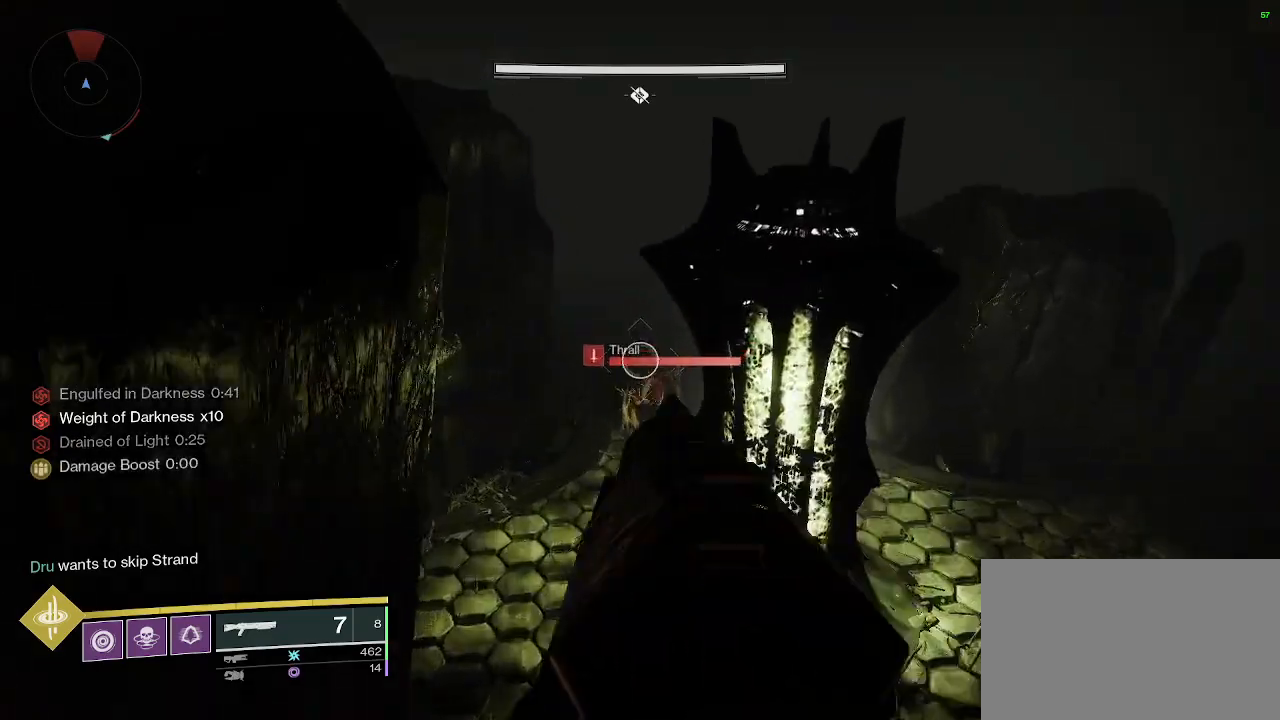
Gameplay with keyboard and mouse; each line is a JSON object with the keys and mouse buttons held at the frame after it. "events" lists presses ("down") and releases ("up") of "1", "2", "3", "4", "5", "a", "alt", "c", "caps_lock", "ctrl", "d", "e", "f", "g", "q", "r", "s", "shift", "space", "t", "tab", "v", "w", "x", "z", "mouse_left", "mouse_wheel" and "mouse_right" between this image and that frame as [ms after this image, input, new state], when the widget could be followed in between. "mouse_left", "mouse_wheel", "mouse_right" = the "left", "wheel", "right" buttons of the "mouse" list. No other keys are recorded. "wheel" means that the mouse wheel is clicked or scrolled. Not read: mouse_move.
{"keys": ["a"], "mouse": [], "events": [[467, "w", "up"], [500, "mouse_right", "up"]]}
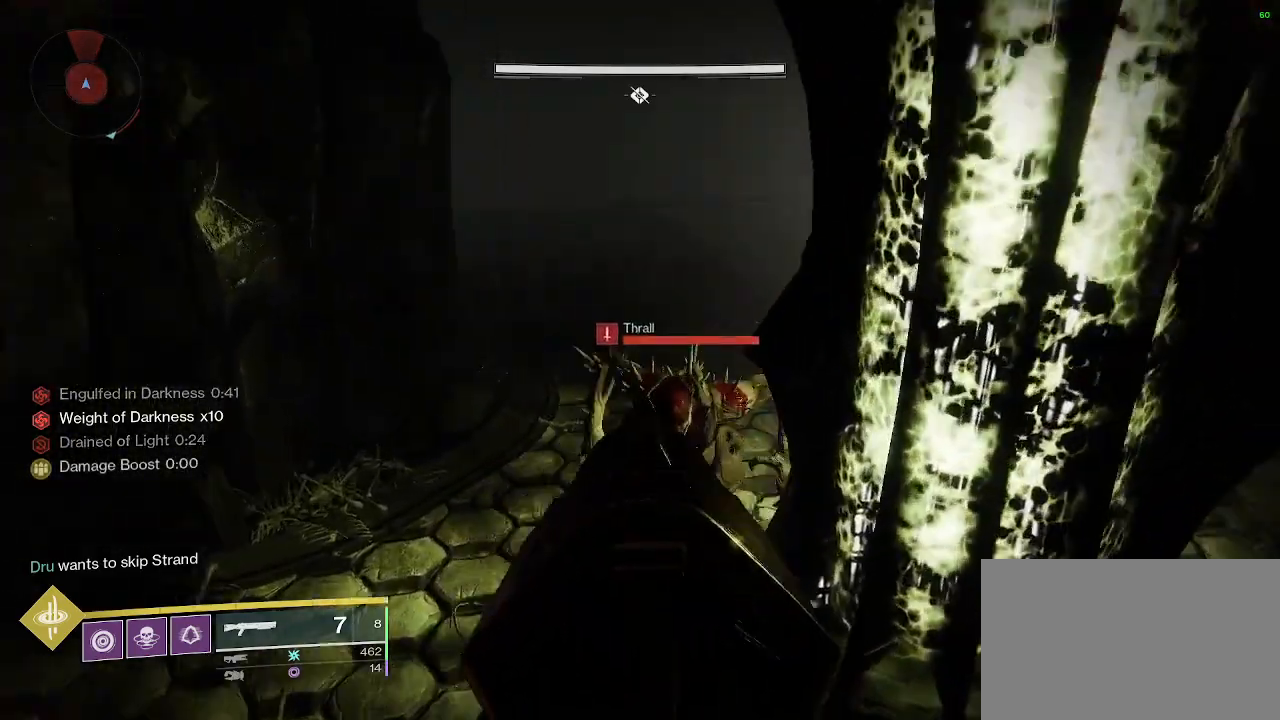
{"keys": ["w"], "mouse": [], "events": [[67, "mouse_left", "down"], [150, "r", "down"], [200, "mouse_left", "up"], [200, "w", "down"], [233, "r", "up"], [283, "a", "up"]]}
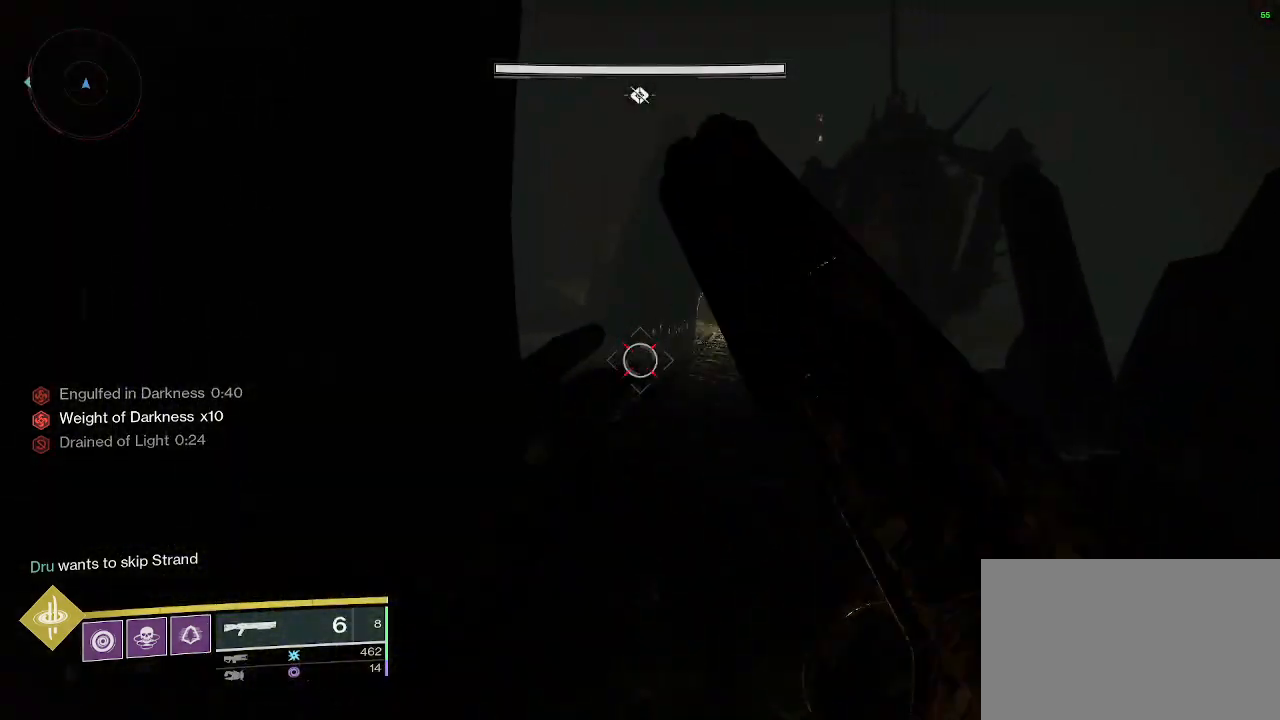
{"keys": ["w"], "mouse": [], "events": []}
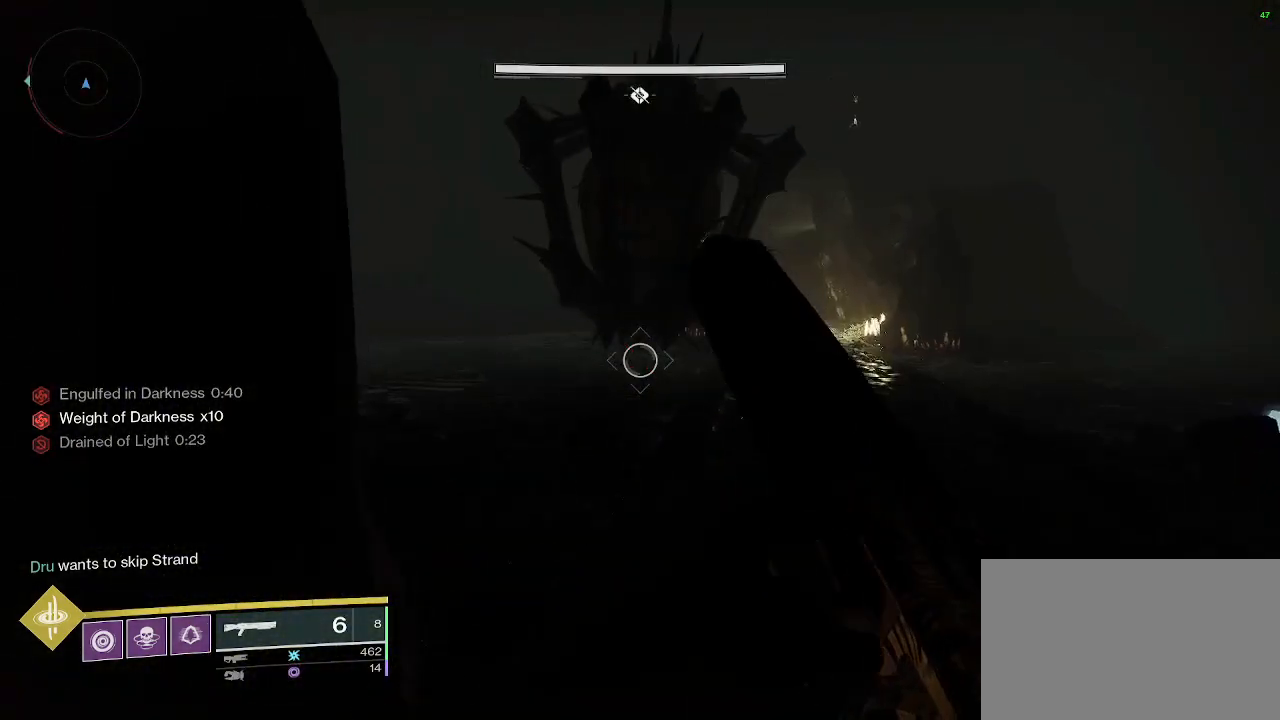
{"keys": ["shift", "w"], "mouse": [], "events": [[217, "shift", "down"]]}
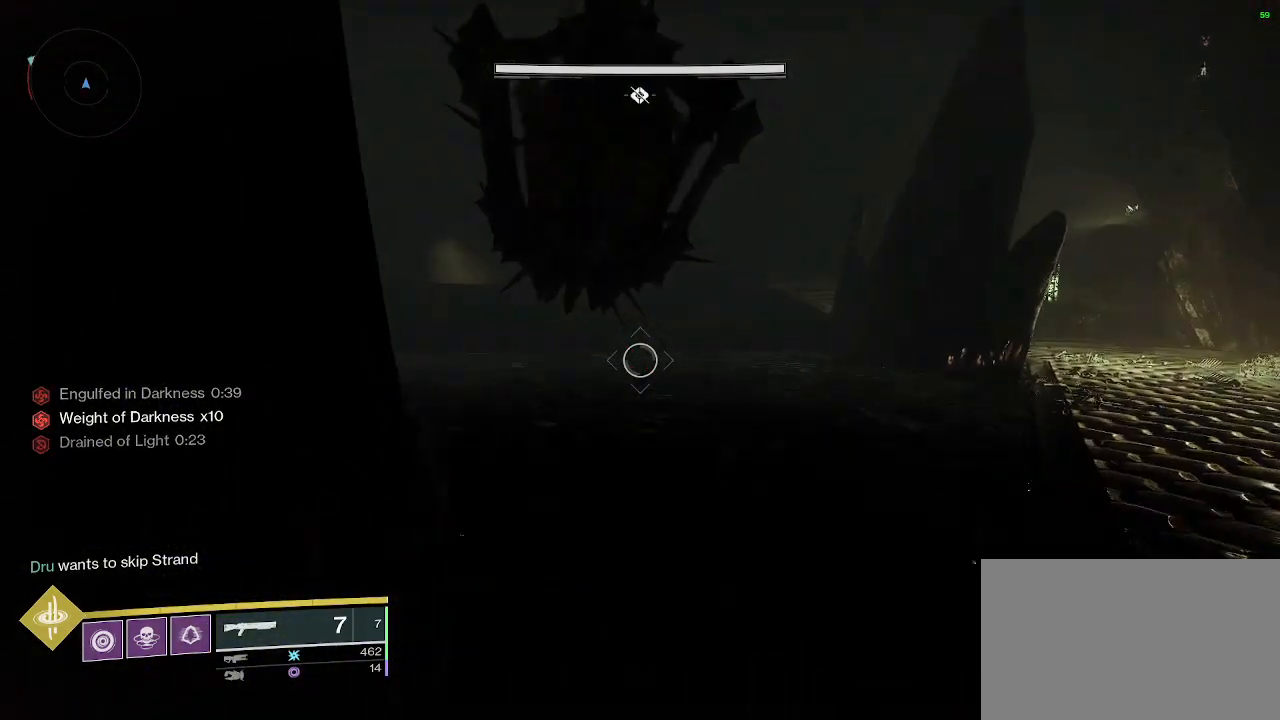
{"keys": ["shift", "w"], "mouse": [], "events": [[350, "r", "down"], [417, "r", "up"]]}
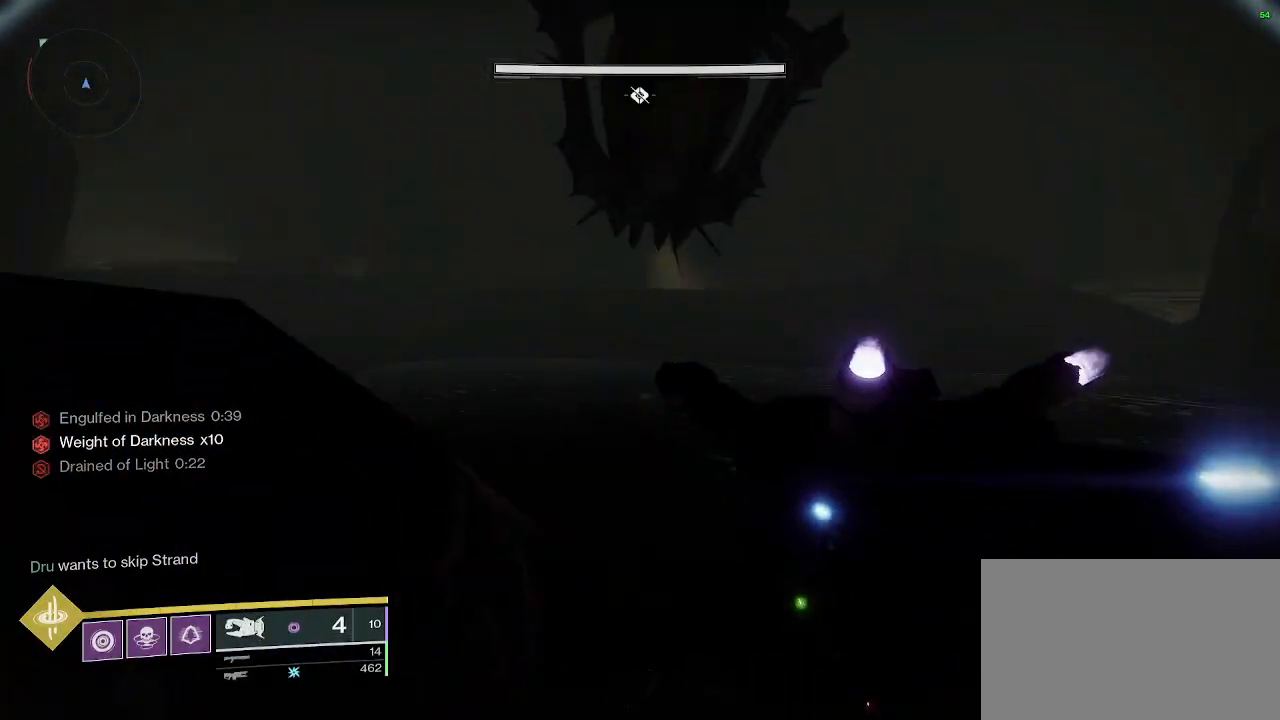
{"keys": ["w"], "mouse": [], "events": [[67, "r", "down"], [217, "r", "up"], [300, "shift", "up"]]}
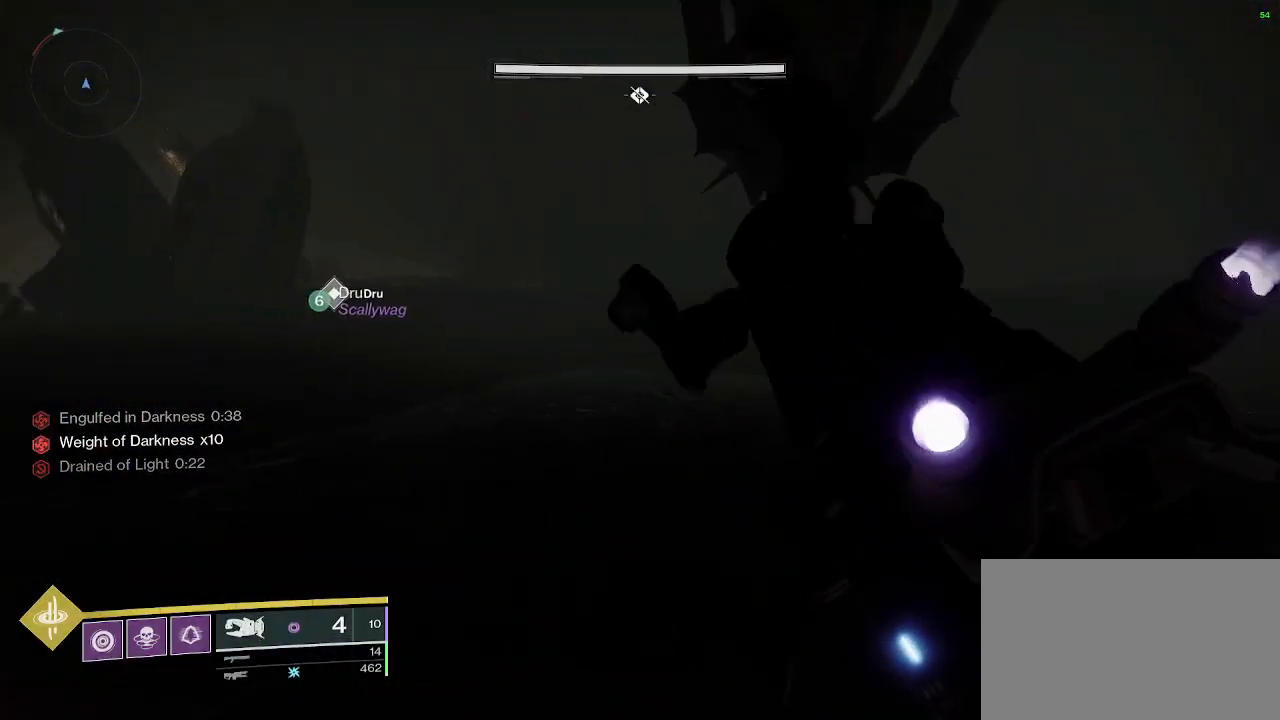
{"keys": ["w"], "mouse": [], "events": []}
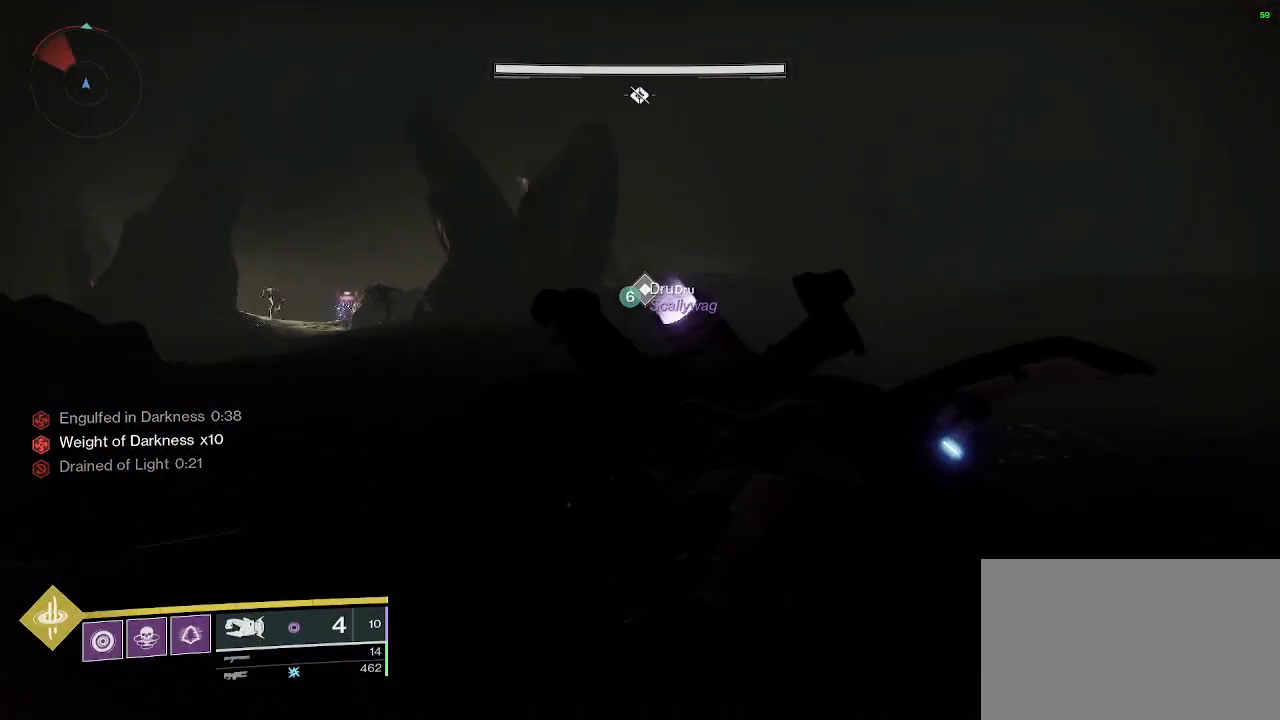
{"keys": ["w"], "mouse": [], "events": []}
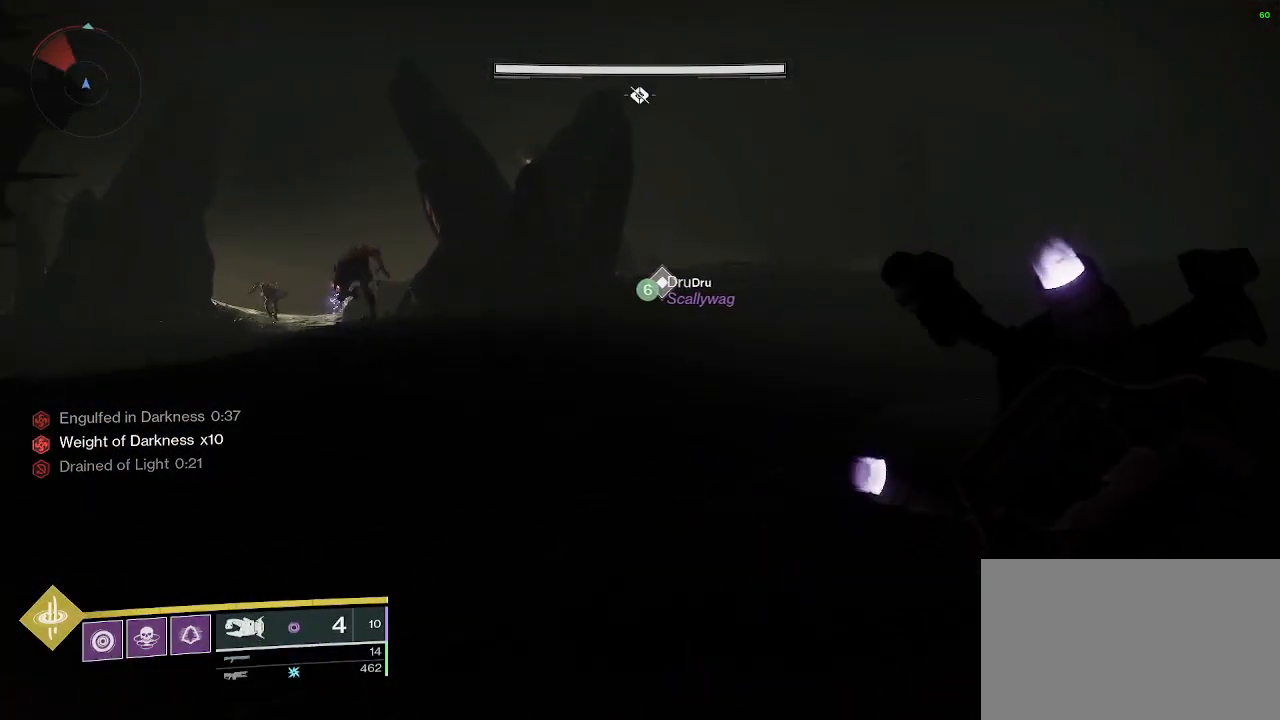
{"keys": ["d", "w"], "mouse": [], "events": [[317, "d", "down"]]}
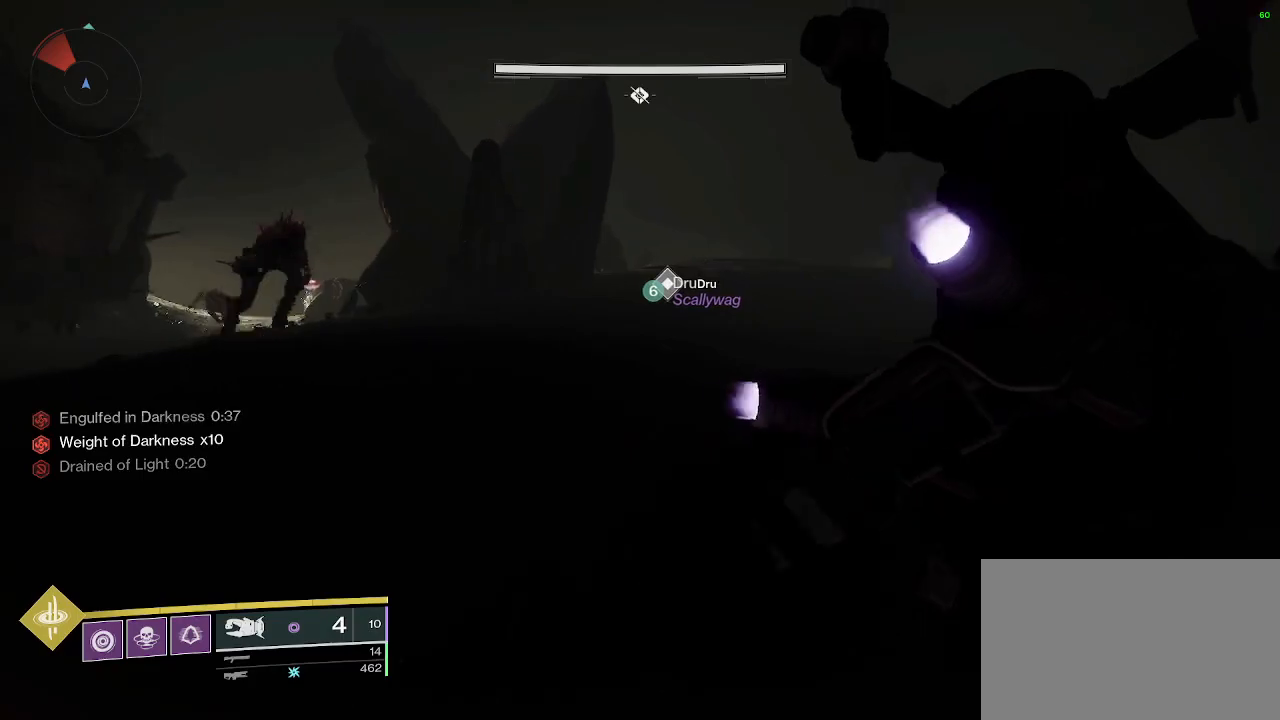
{"keys": ["d", "shift", "w"], "mouse": [], "events": [[50, "d", "up"], [133, "q", "down"], [133, "shift", "down"], [267, "q", "up"], [417, "d", "down"]]}
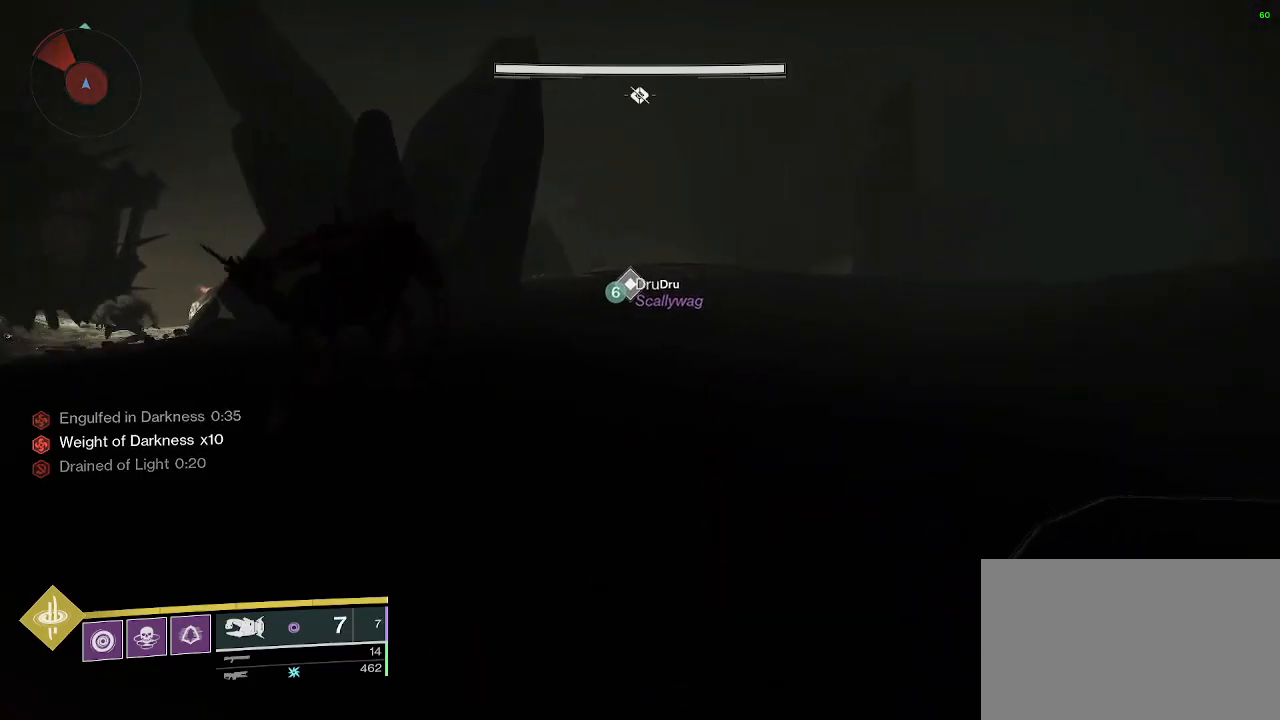
{"keys": ["d", "w"], "mouse": [], "events": [[150, "d", "up"], [283, "d", "down"], [283, "shift", "up"]]}
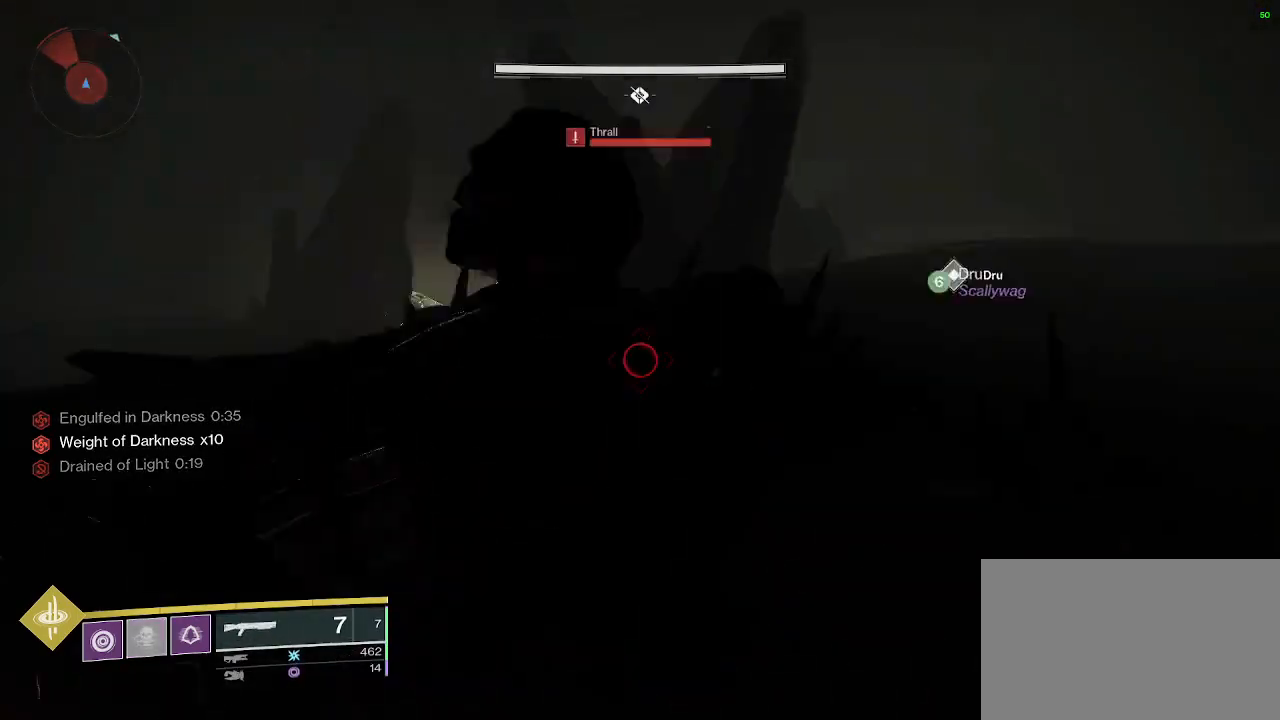
{"keys": ["d", "w"], "mouse": [], "events": [[183, "d", "up"], [450, "d", "down"]]}
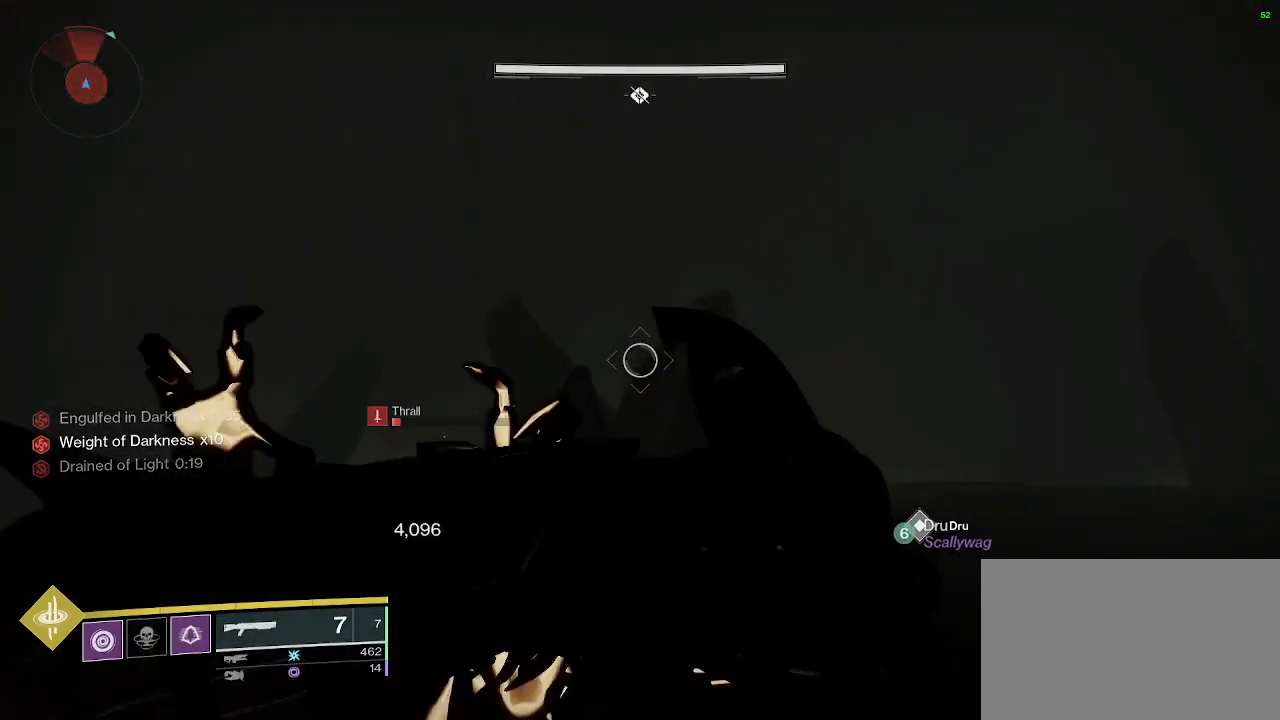
{"keys": ["d", "s"], "mouse": [], "events": [[133, "d", "up"], [317, "d", "down"], [367, "w", "up"], [500, "s", "down"]]}
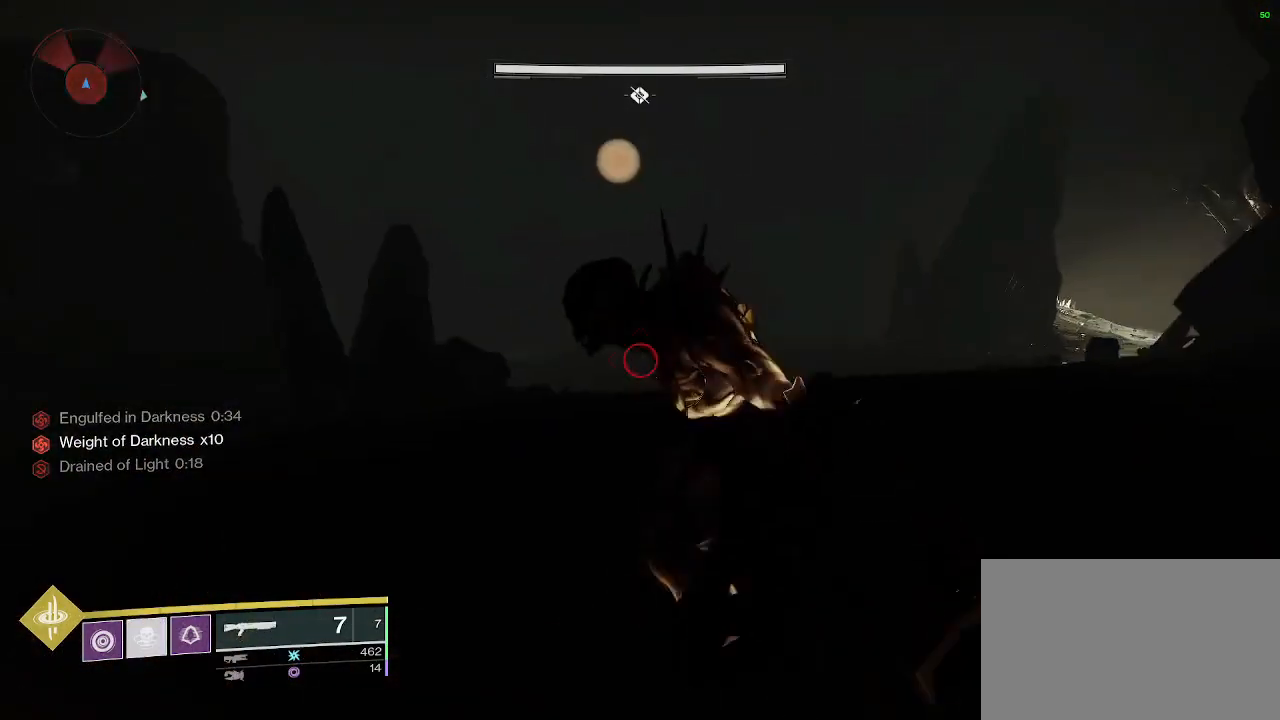
{"keys": ["d"], "mouse": [], "events": [[433, "s", "up"]]}
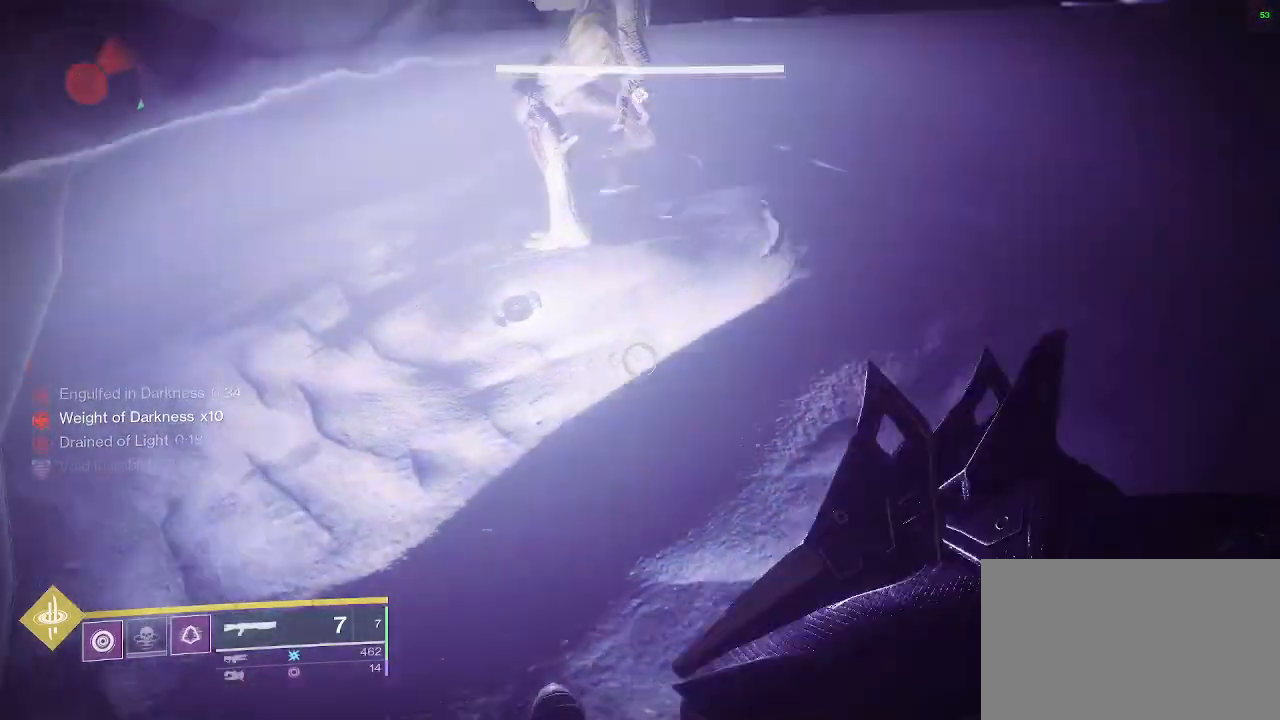
{"keys": ["w"], "mouse": [], "events": [[17, "w", "down"], [117, "d", "up"]]}
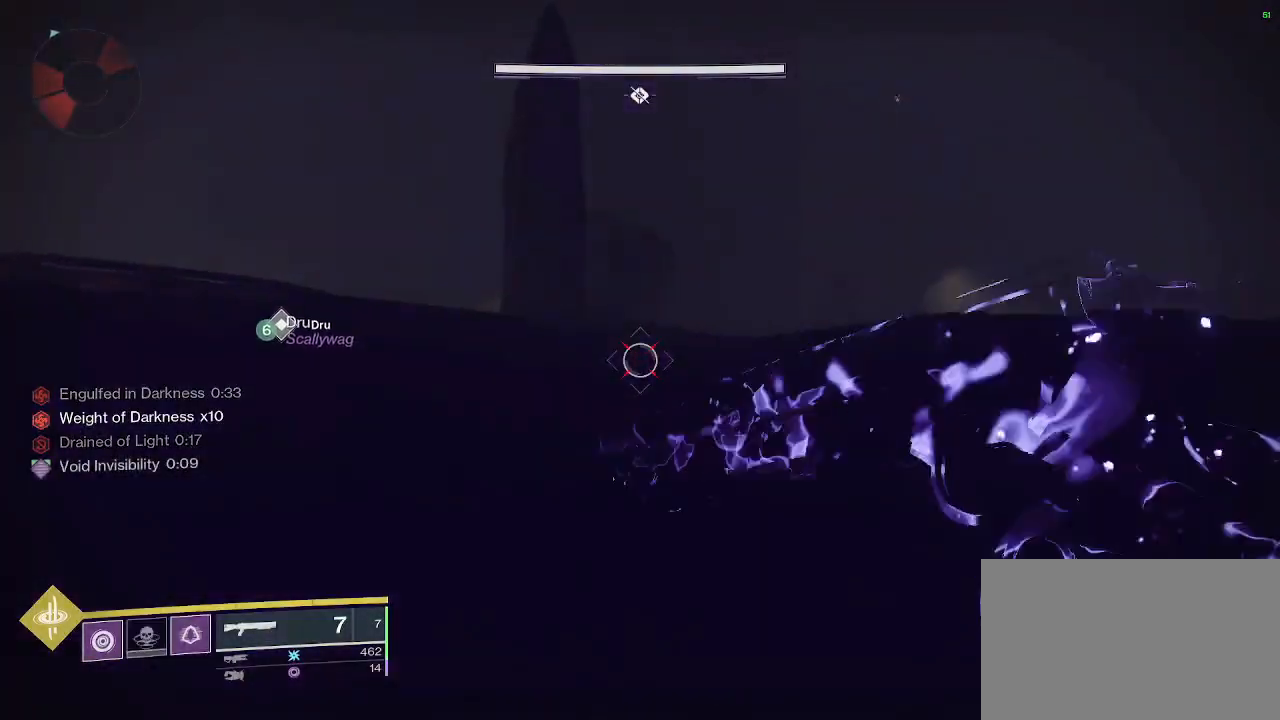
{"keys": ["r", "w"], "mouse": [], "events": [[467, "r", "down"]]}
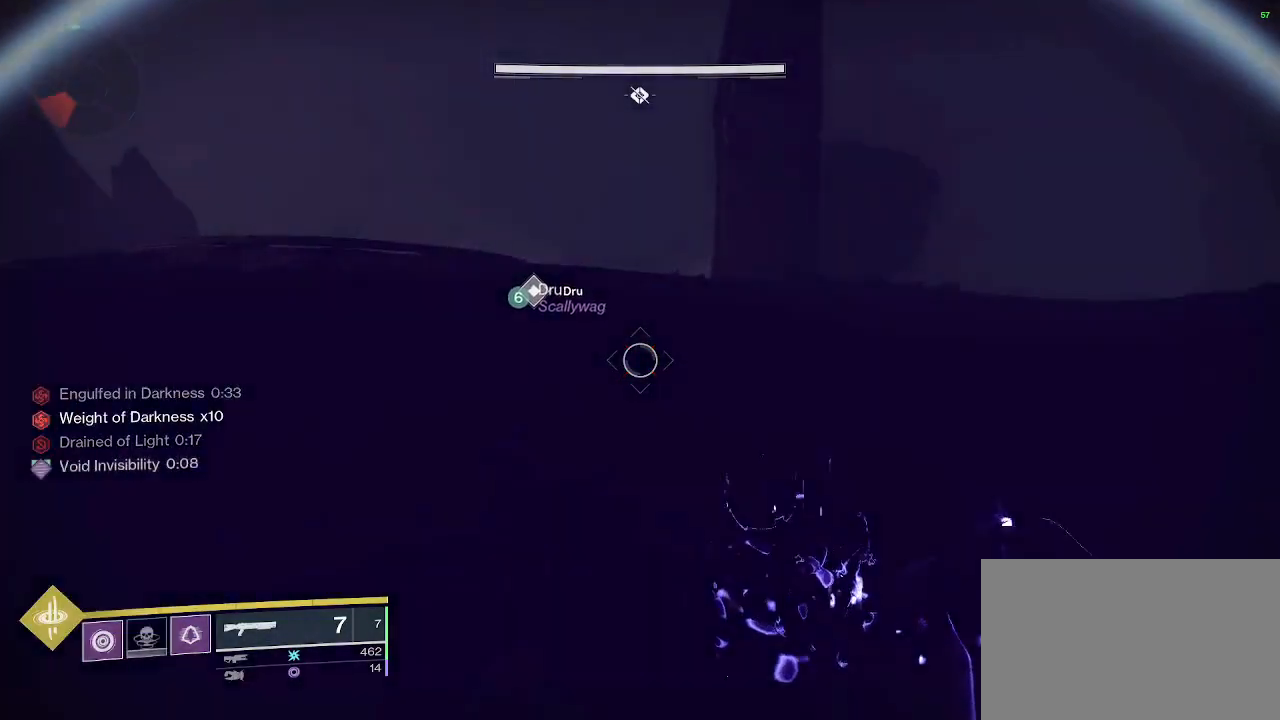
{"keys": ["shift", "w"], "mouse": [], "events": [[100, "r", "up"], [383, "q", "down"], [383, "shift", "down"], [483, "q", "up"]]}
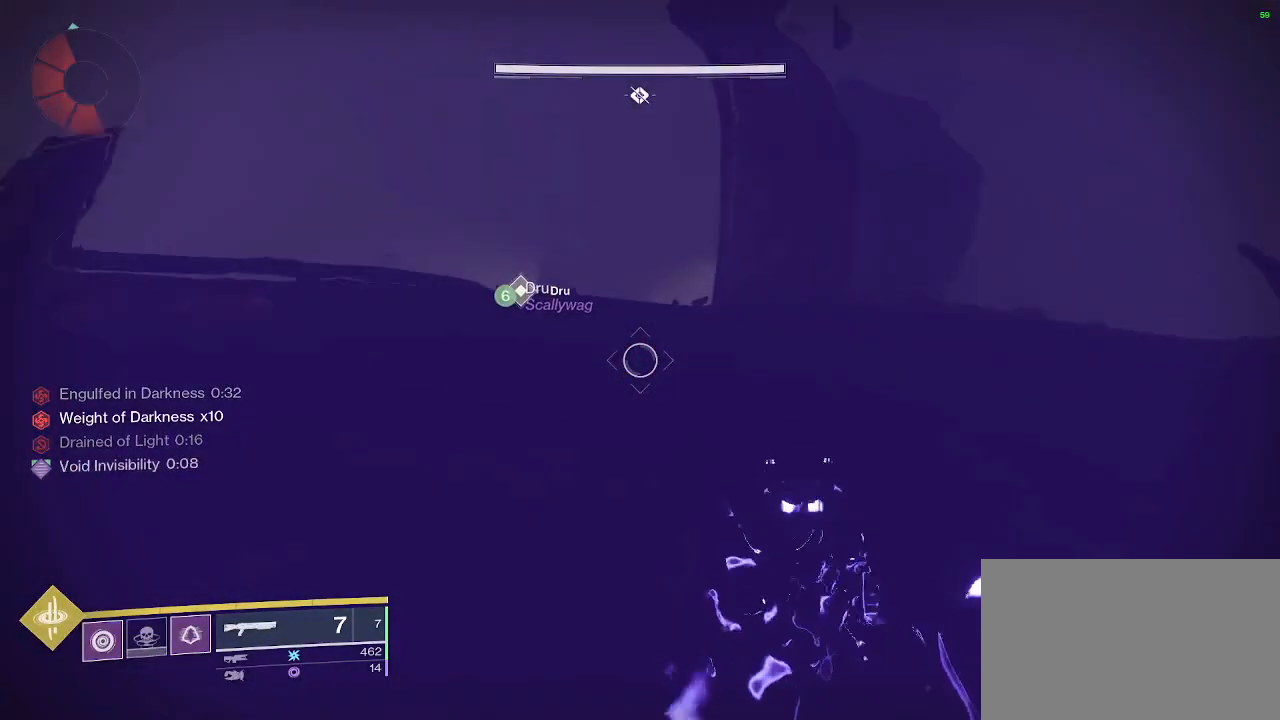
{"keys": ["shift", "w"], "mouse": [], "events": [[317, "space", "down"], [350, "r", "down"], [450, "space", "up"], [500, "r", "up"]]}
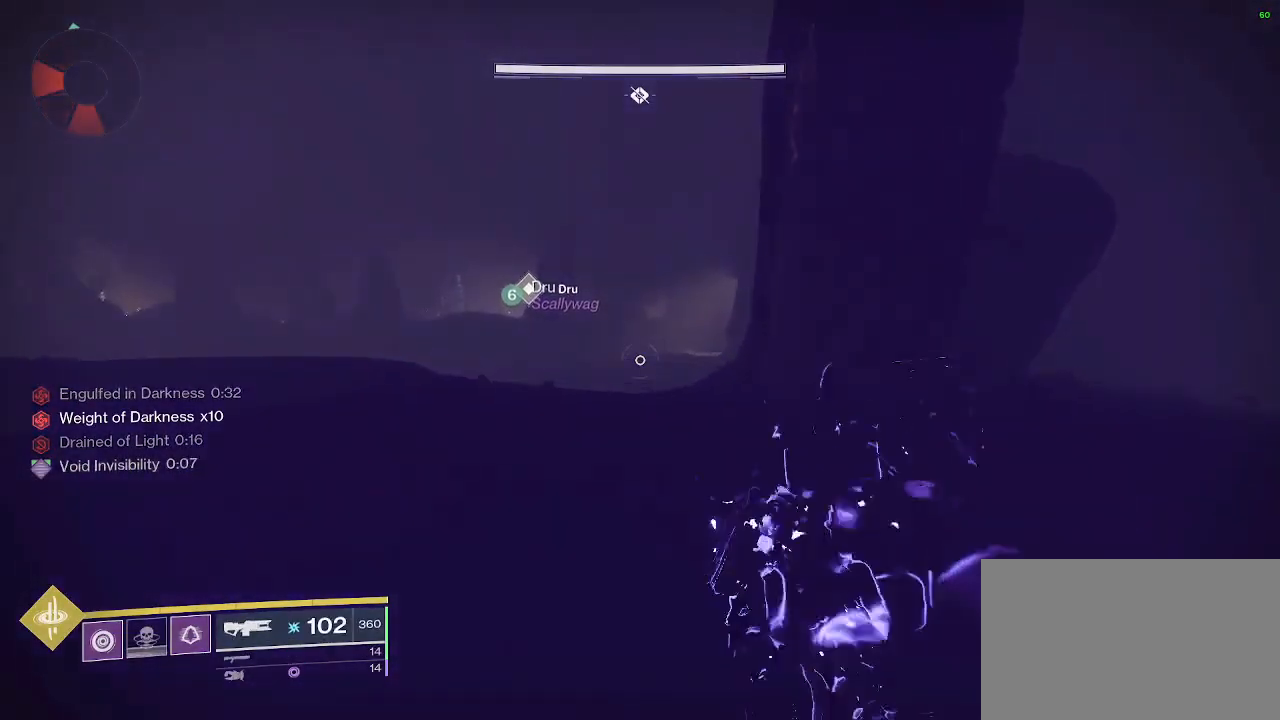
{"keys": ["shift", "w"], "mouse": [], "events": []}
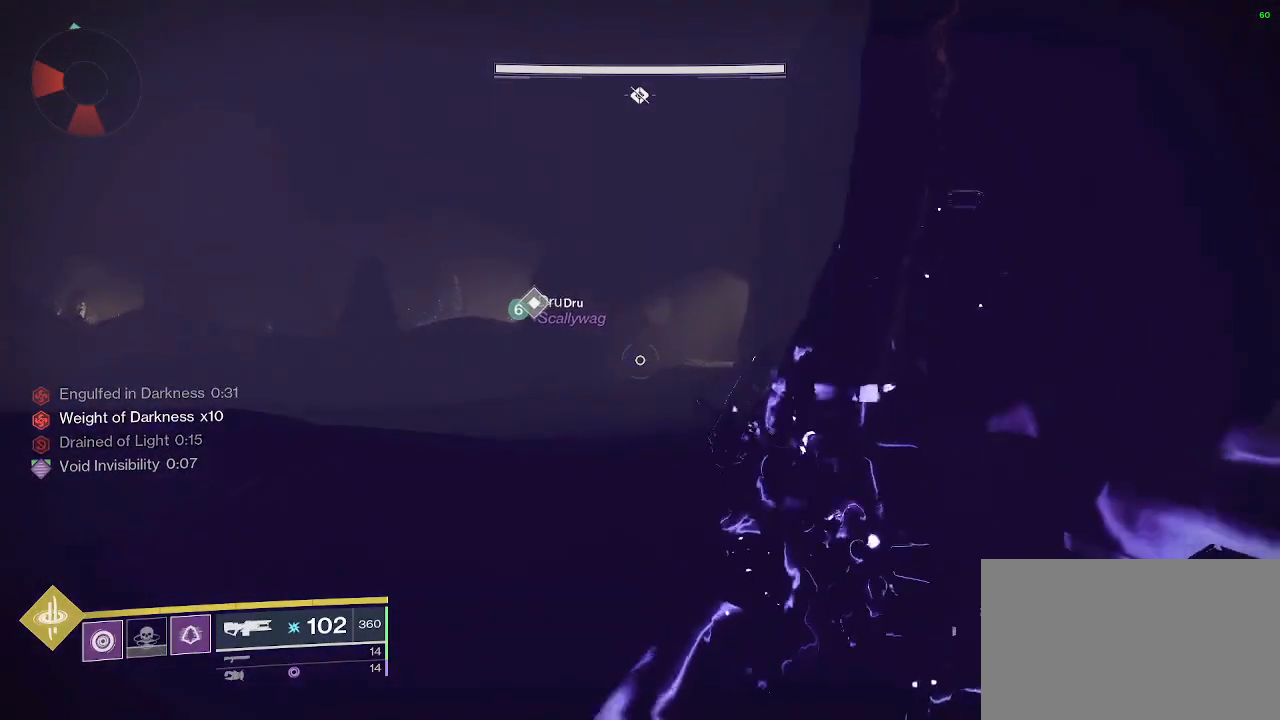
{"keys": ["d"], "mouse": [], "events": [[233, "q", "down"], [333, "q", "up"], [383, "d", "down"], [383, "w", "up"], [417, "shift", "up"]]}
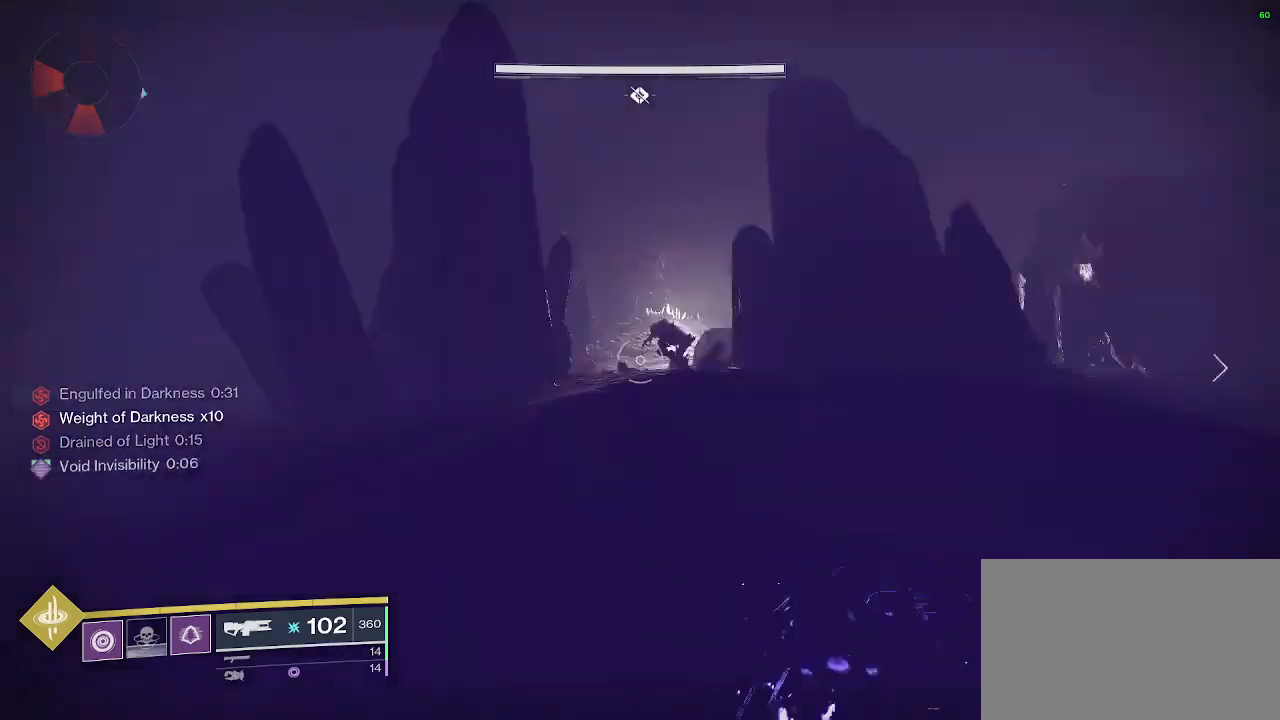
{"keys": ["ctrl"], "mouse": [], "events": [[17, "d", "up"], [67, "s", "down"], [117, "s", "up"], [167, "ctrl", "down"]]}
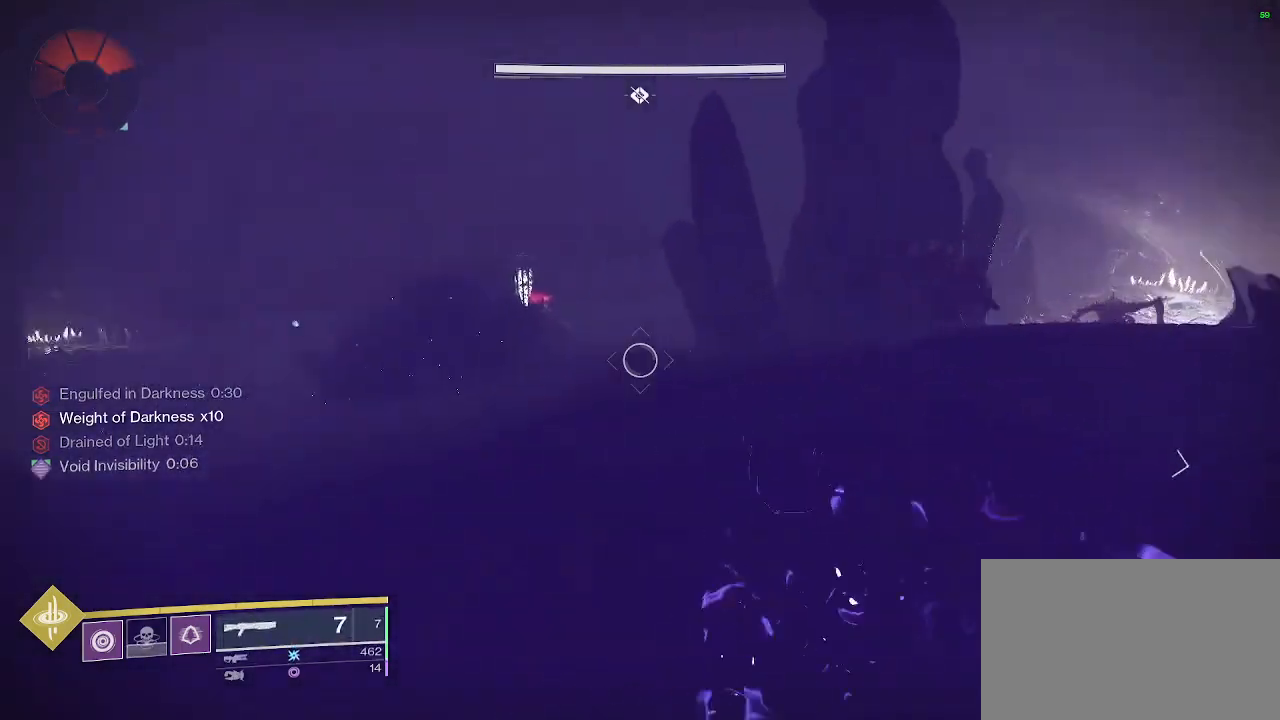
{"keys": ["ctrl"], "mouse": [], "events": []}
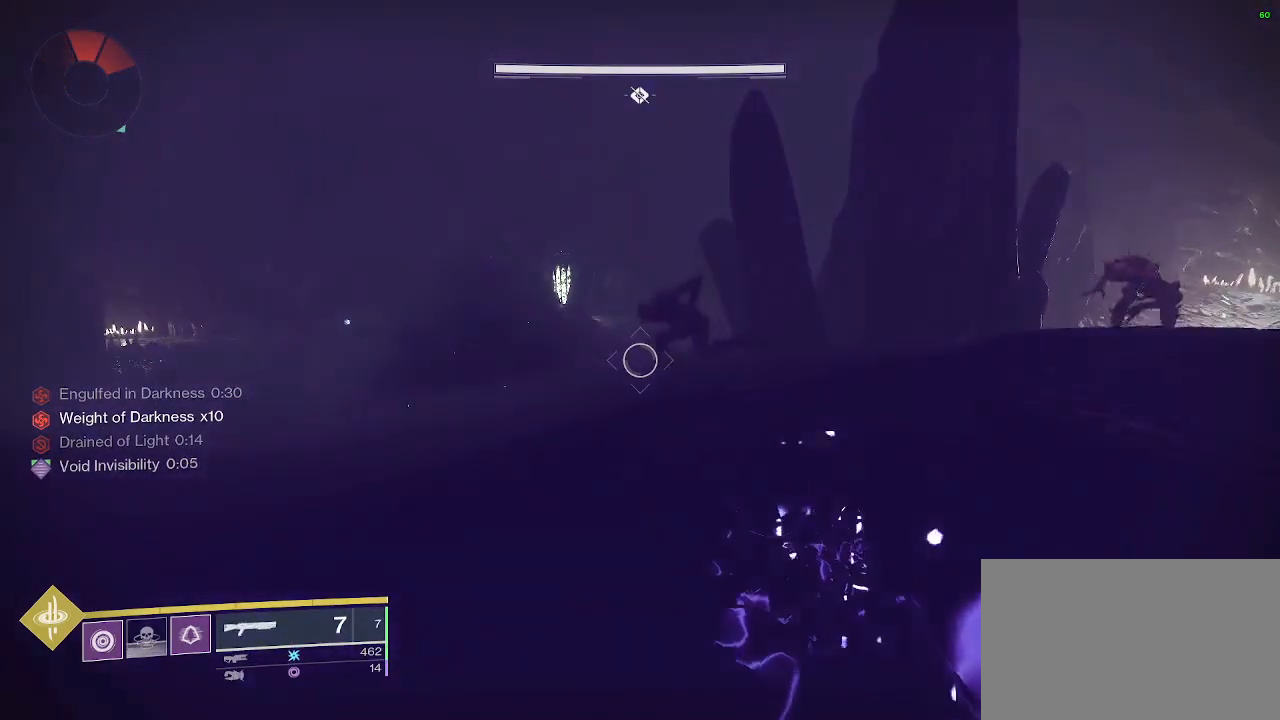
{"keys": ["ctrl"], "mouse": [], "events": []}
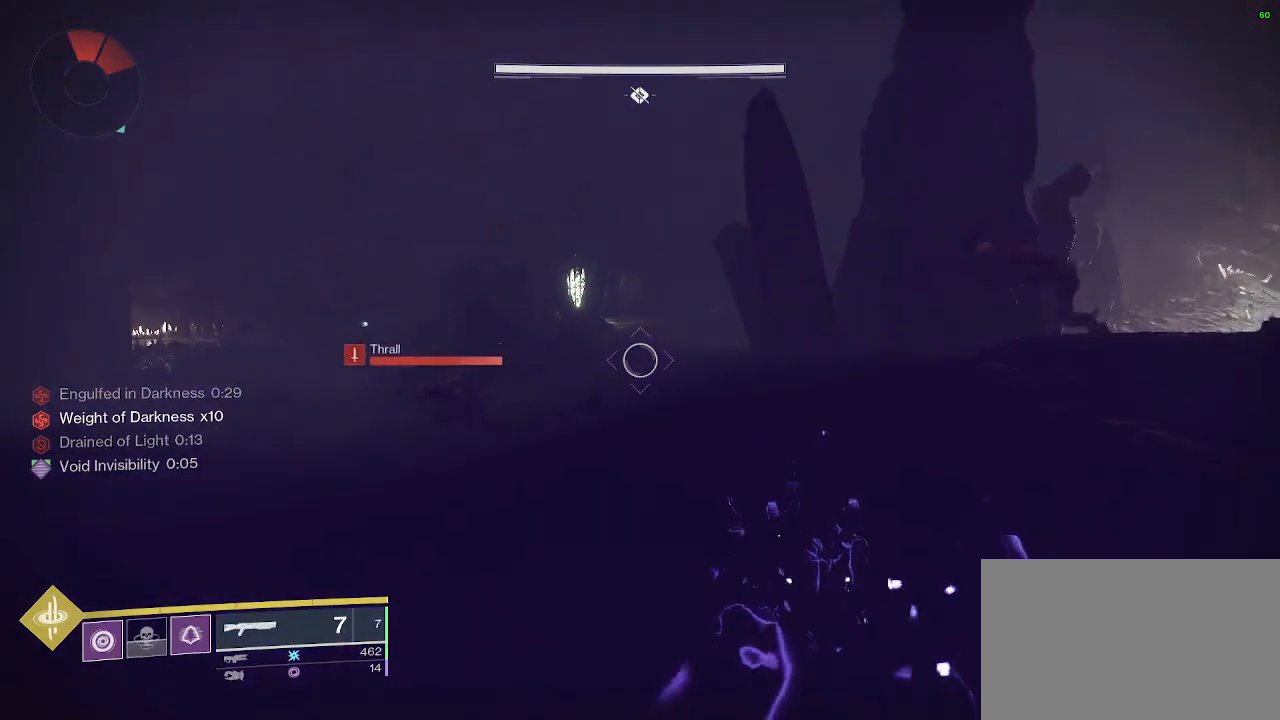
{"keys": ["ctrl"], "mouse": [], "events": []}
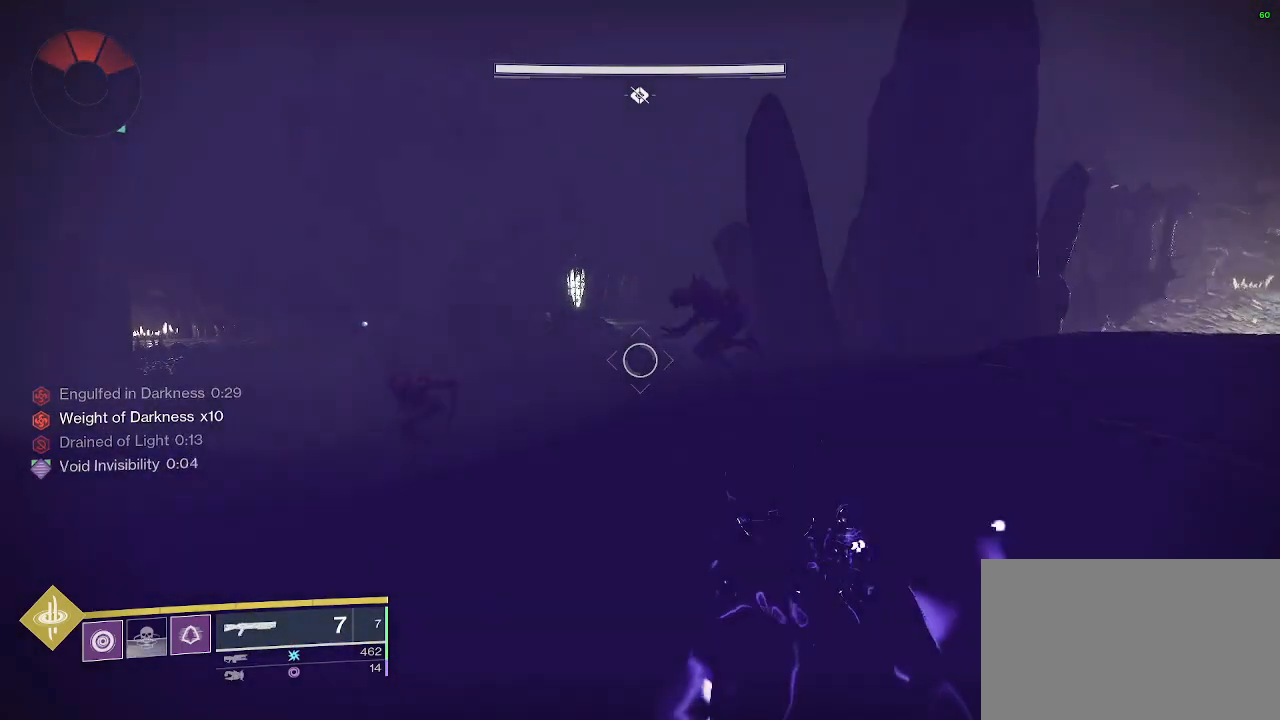
{"keys": ["ctrl"], "mouse": [], "events": []}
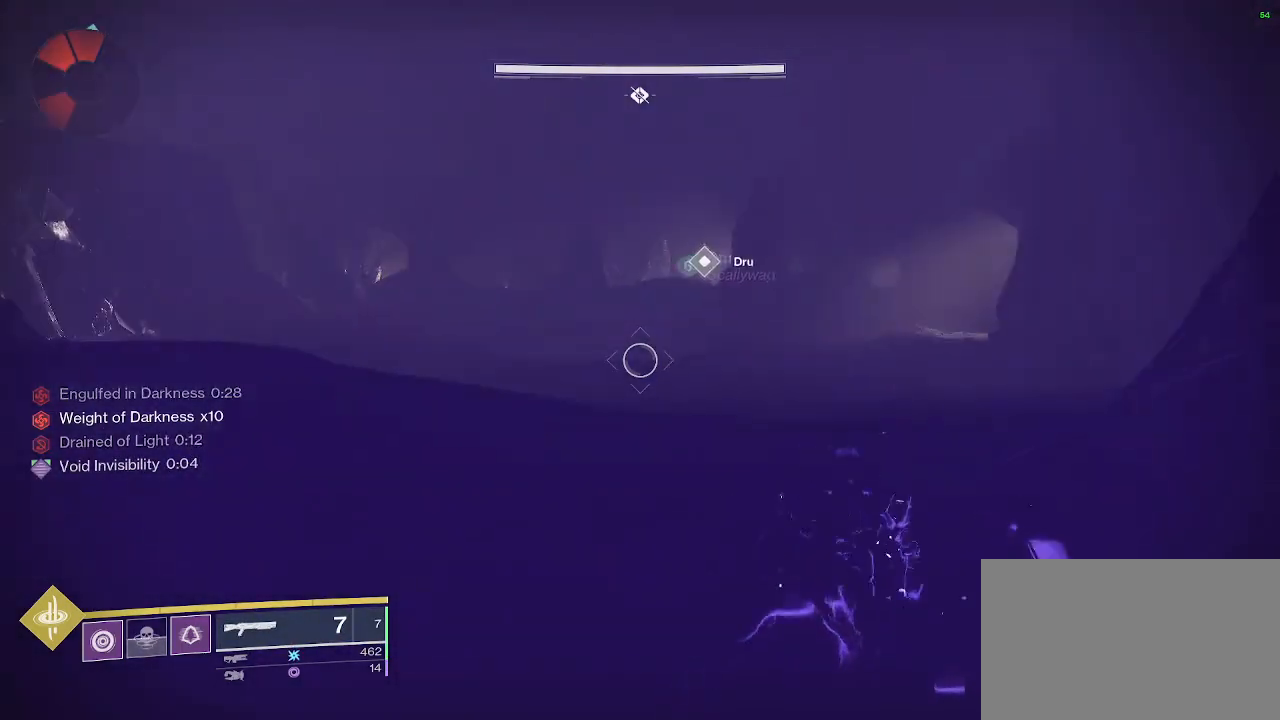
{"keys": ["ctrl"], "mouse": [], "events": []}
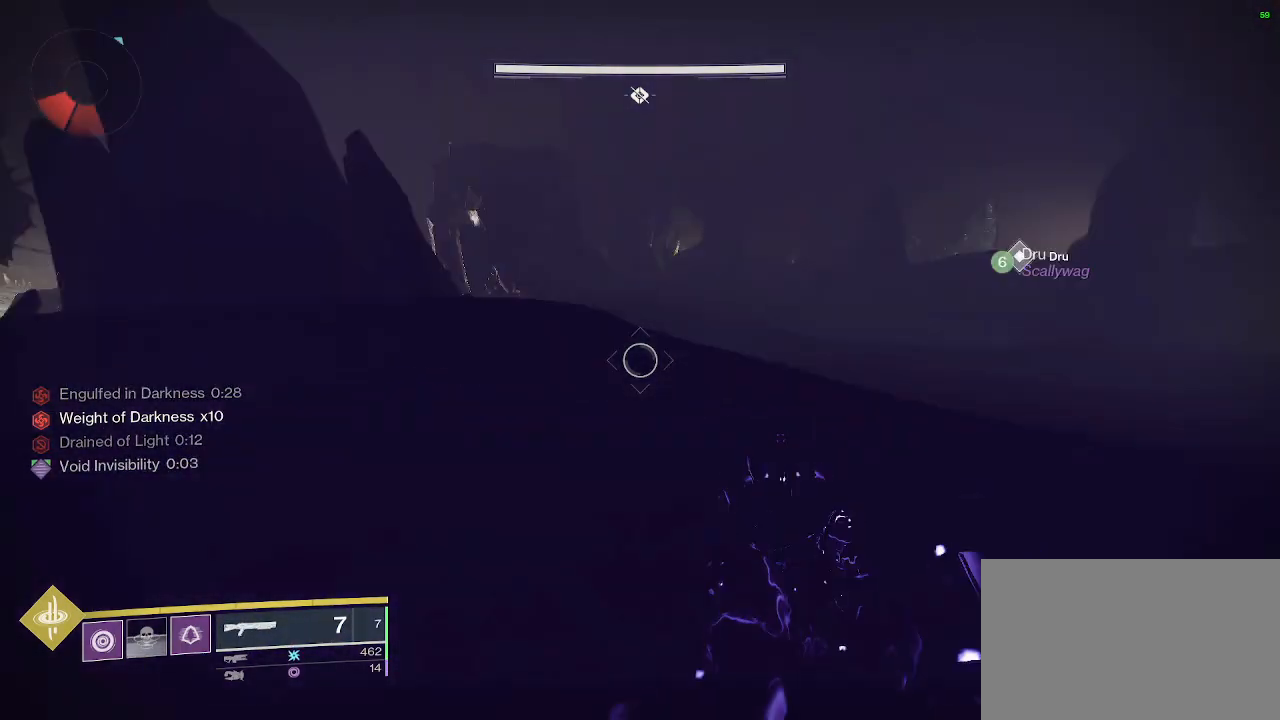
{"keys": ["ctrl"], "mouse": [], "events": []}
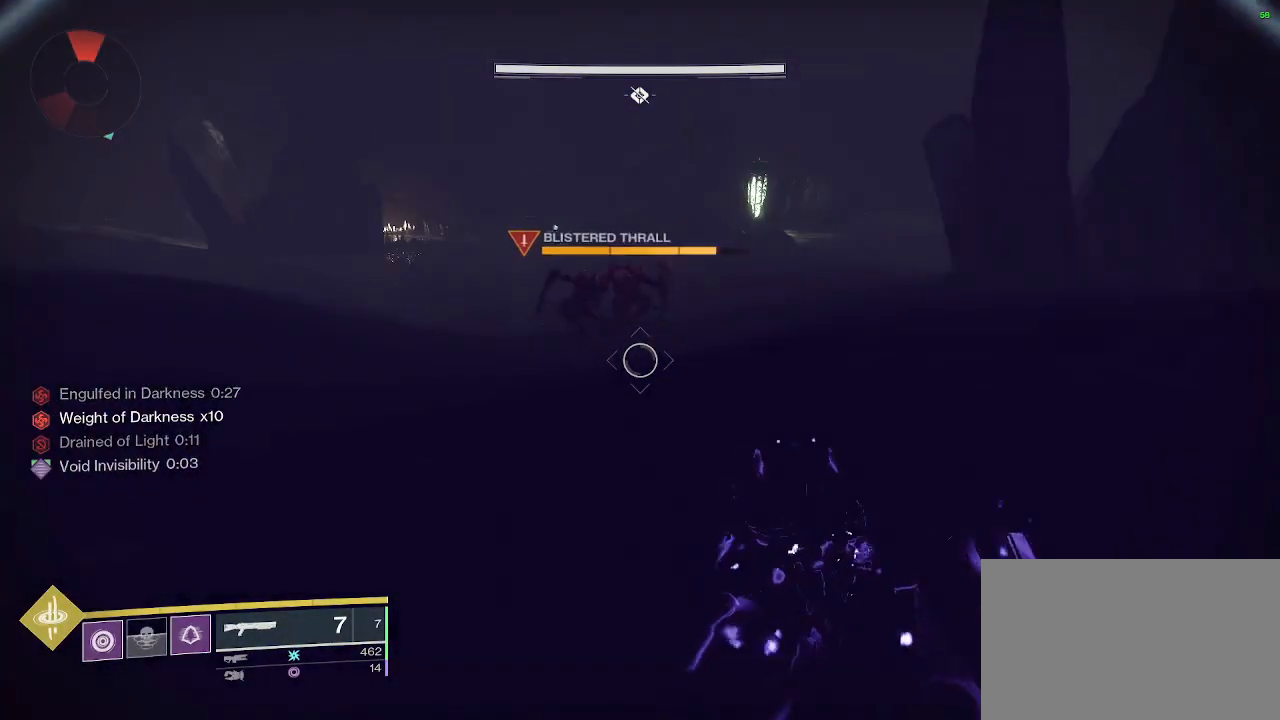
{"keys": ["ctrl"], "mouse": [], "events": []}
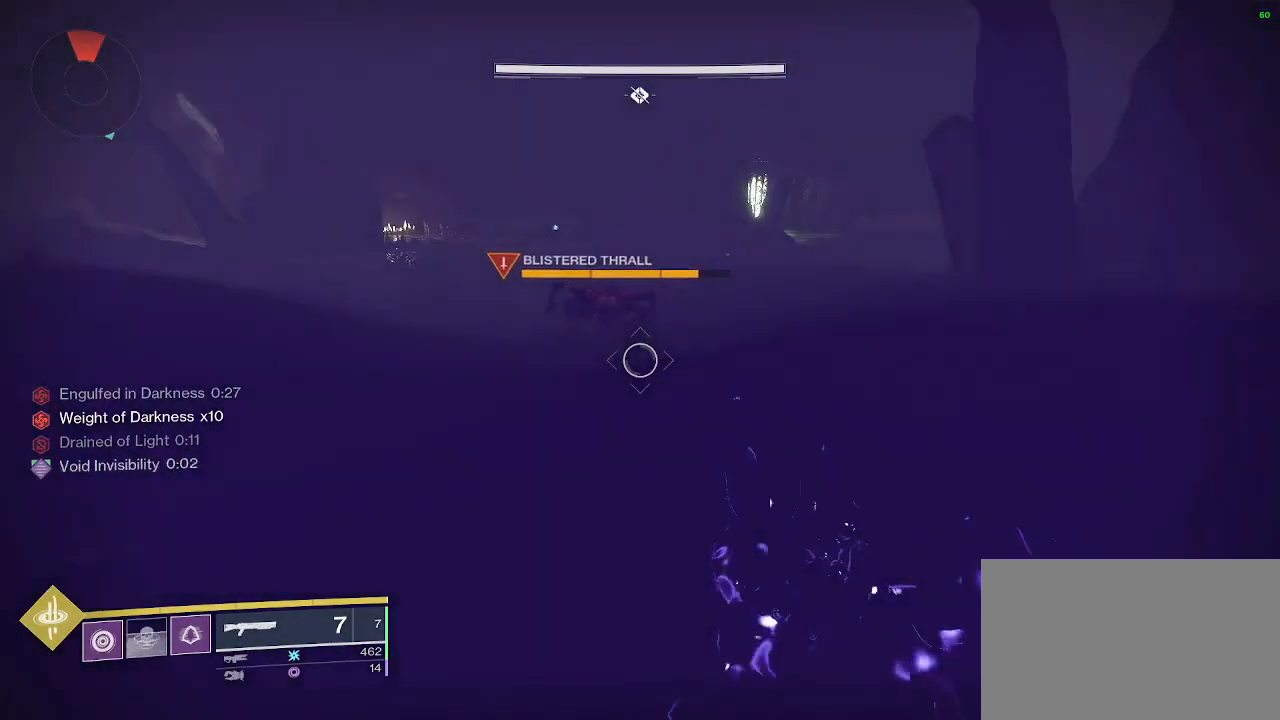
{"keys": ["ctrl"], "mouse": [], "events": []}
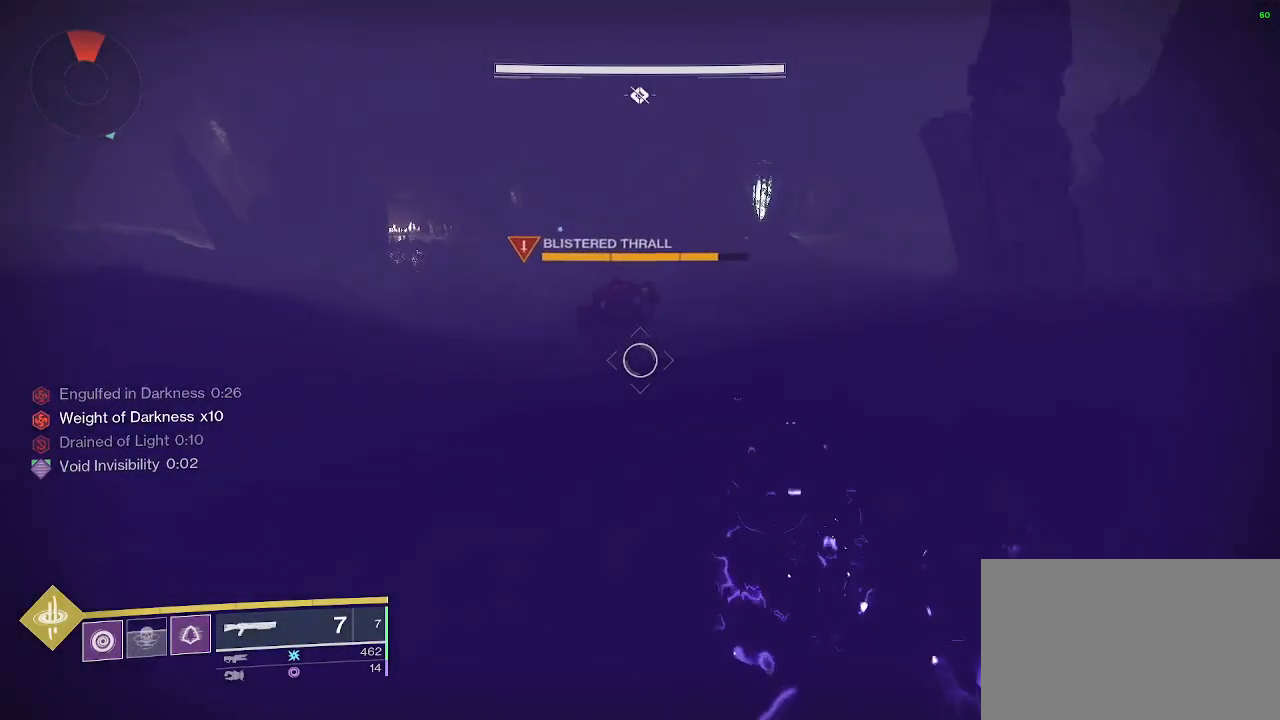
{"keys": ["ctrl"], "mouse": [], "events": []}